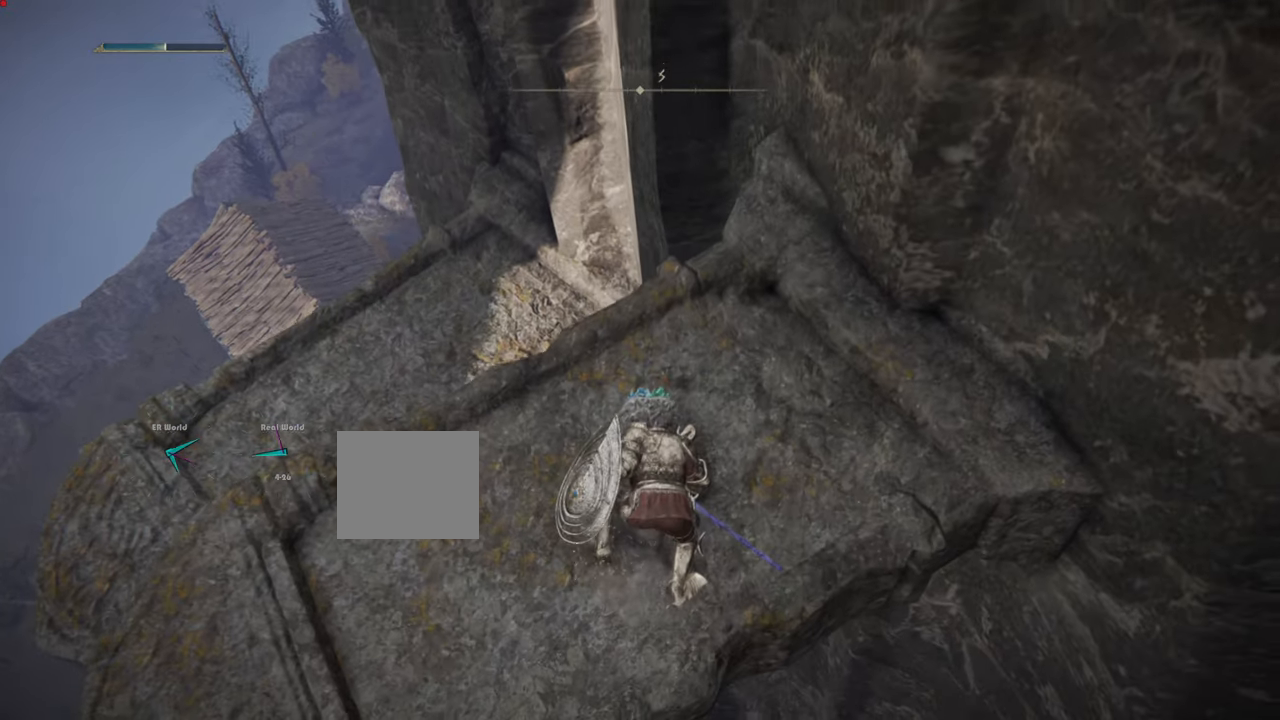
Gameplay with a controller (PlayStation layout); each line is a JSON object with the inputs held at the frame after it. "events" lists button and stick changes between this image and that frame as [ms after this image, input, new state], when the widget could be followed in between.
{"buttons": [], "left_stick": "center", "right_stick": "center", "events": [[50, "CROSS", "up"], [200, "right_stick", "down"], [400, "CROSS", "down"], [450, "CROSS", "up"], [467, "right_stick", "center"]]}
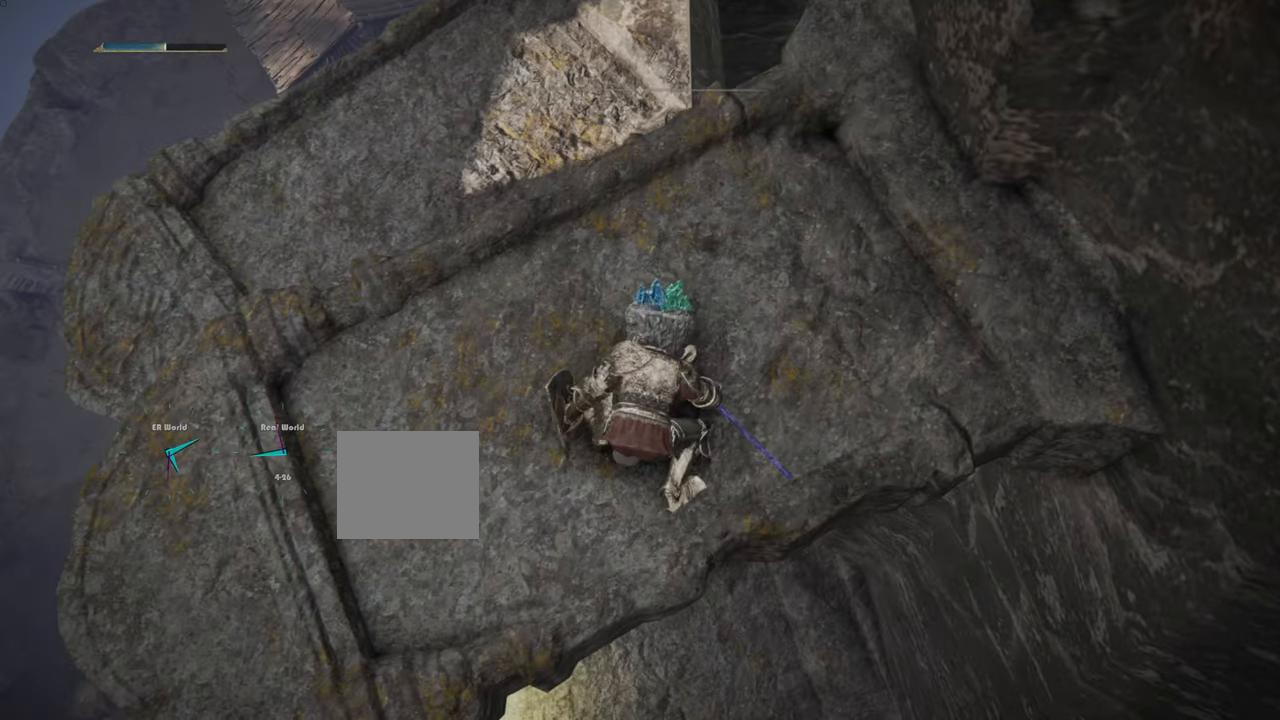
{"buttons": [], "left_stick": "up", "right_stick": "center", "events": [[184, "left_stick", "up"]]}
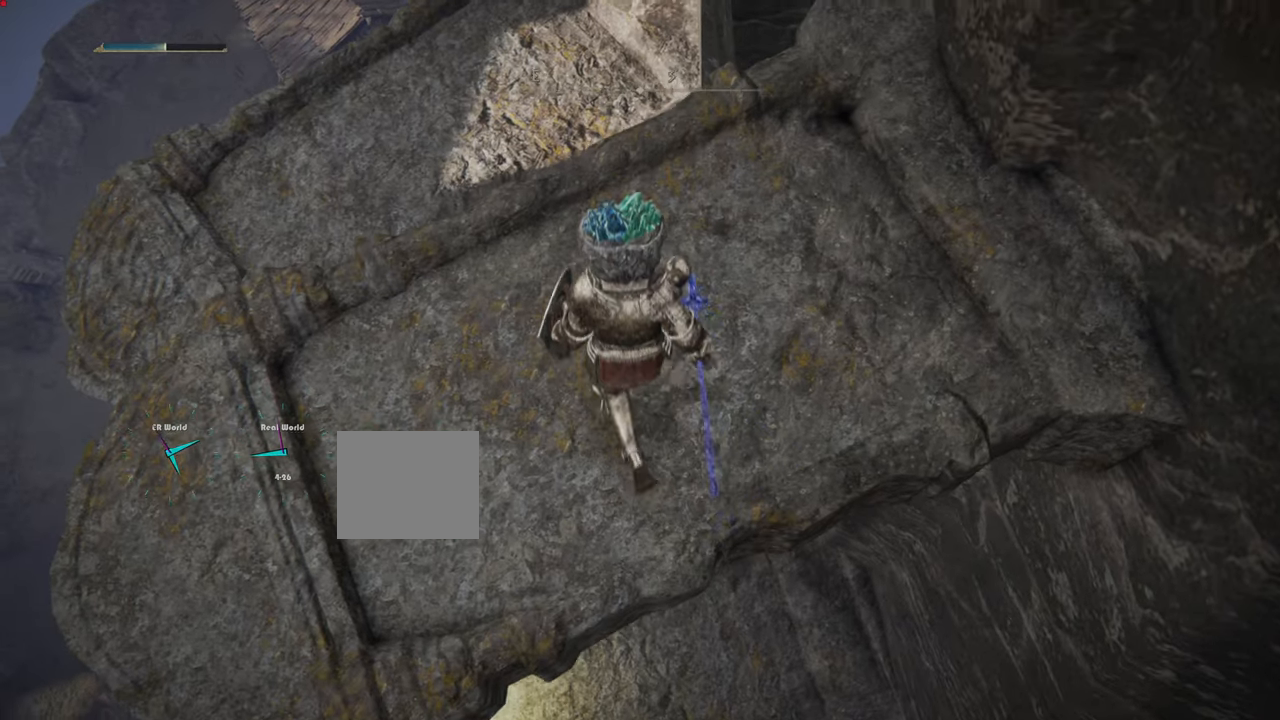
{"buttons": ["CROSS"], "left_stick": "up", "right_stick": "center", "events": [[350, "CROSS", "down"]]}
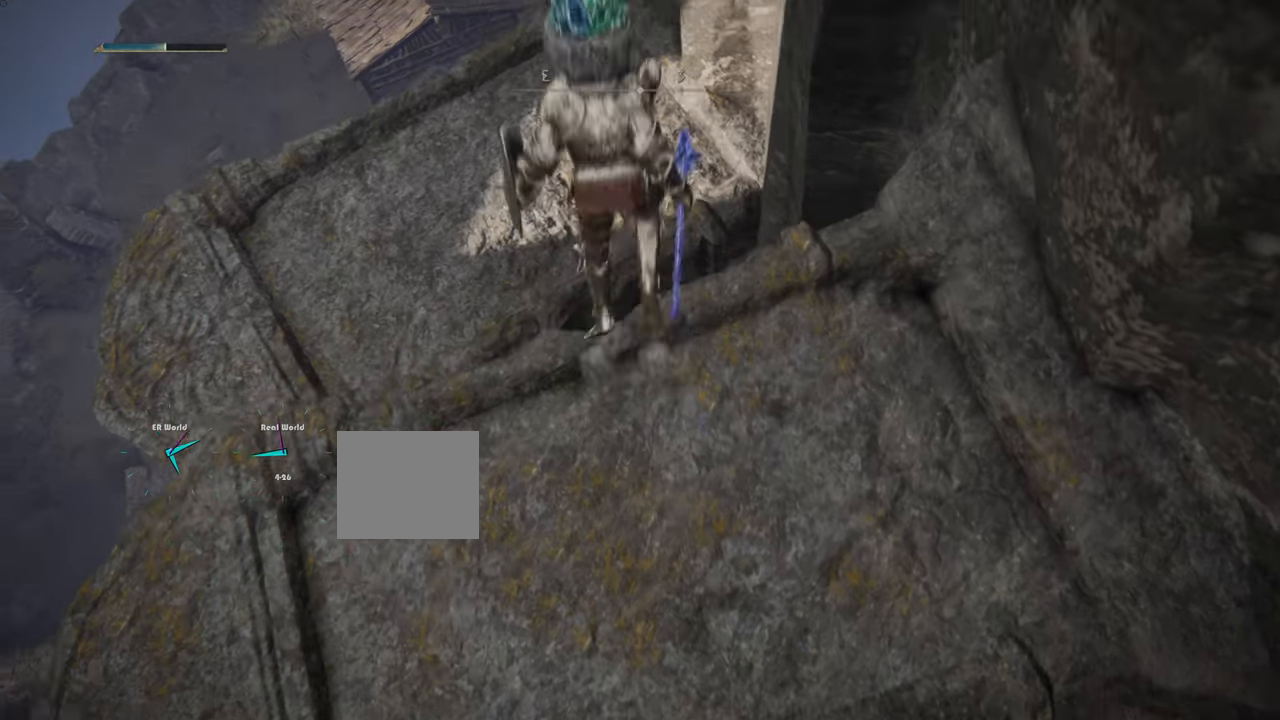
{"buttons": ["CROSS"], "left_stick": "up", "right_stick": "center", "events": []}
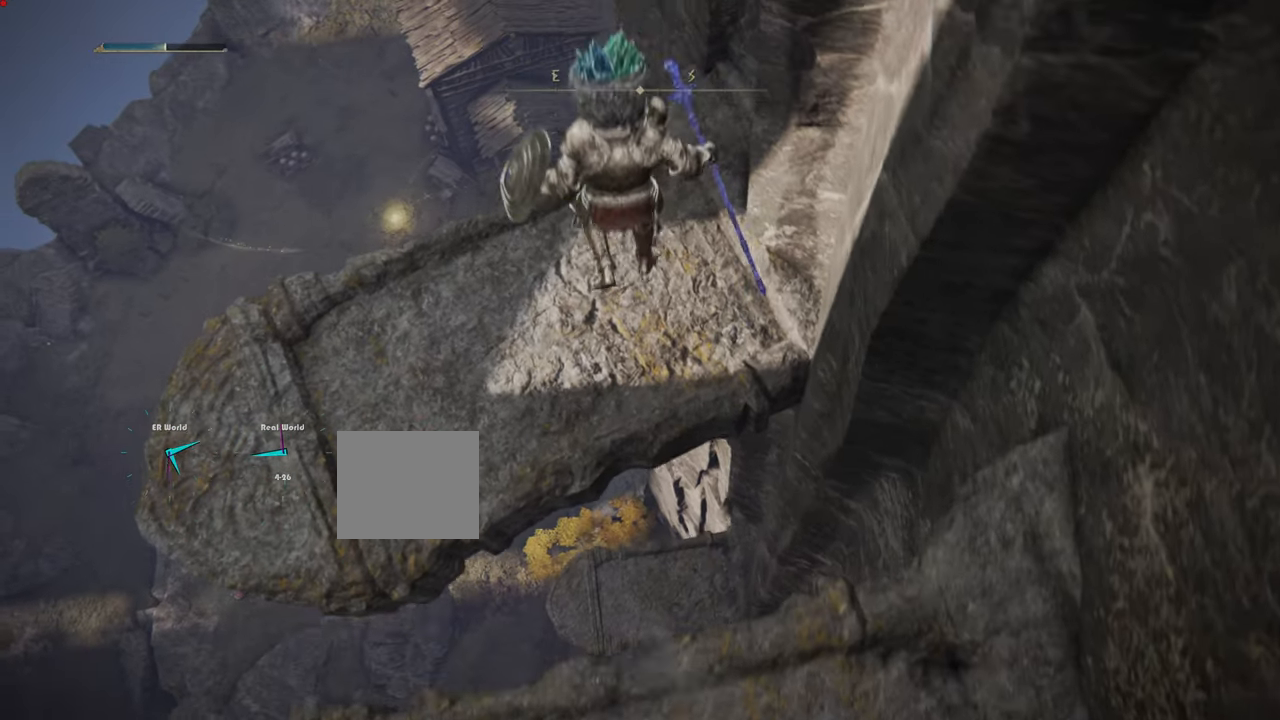
{"buttons": [], "left_stick": "up", "right_stick": "center", "events": [[150, "CROSS", "up"]]}
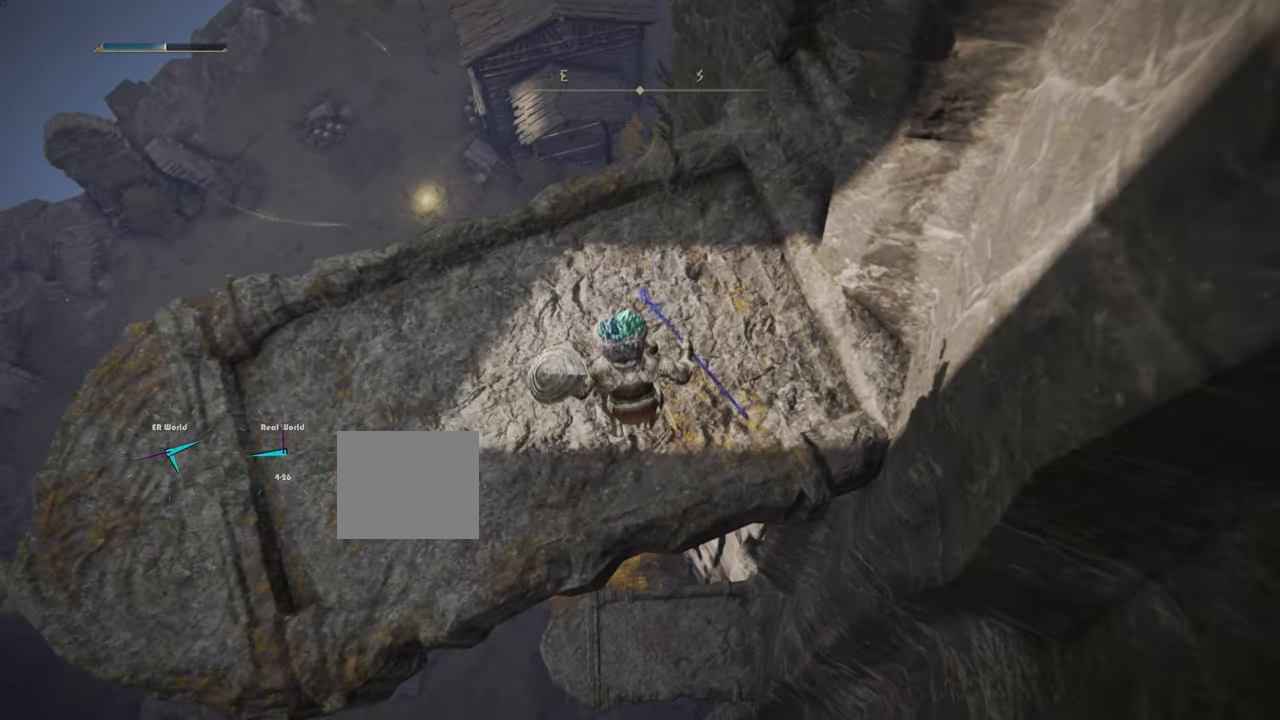
{"buttons": [], "left_stick": "center", "right_stick": "center", "events": [[383, "left_stick", "center"]]}
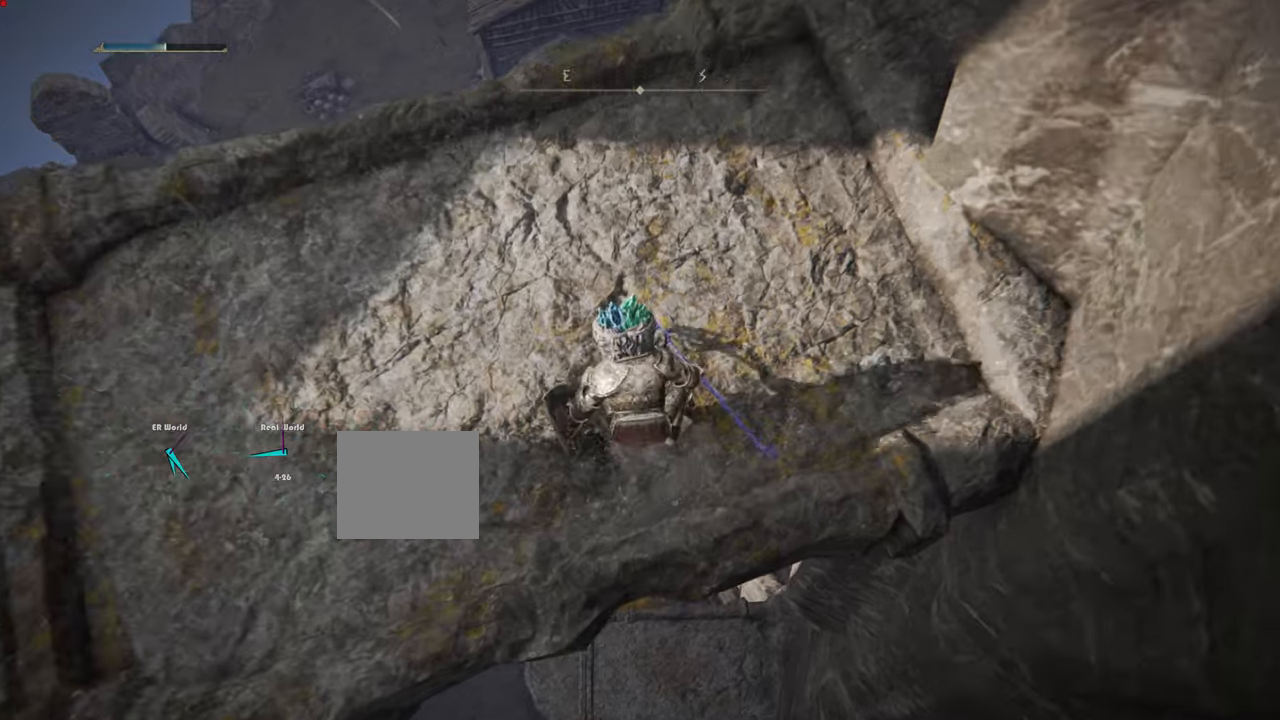
{"buttons": [], "left_stick": "up", "right_stick": "left", "events": [[17, "right_stick", "left"], [467, "left_stick", "up"]]}
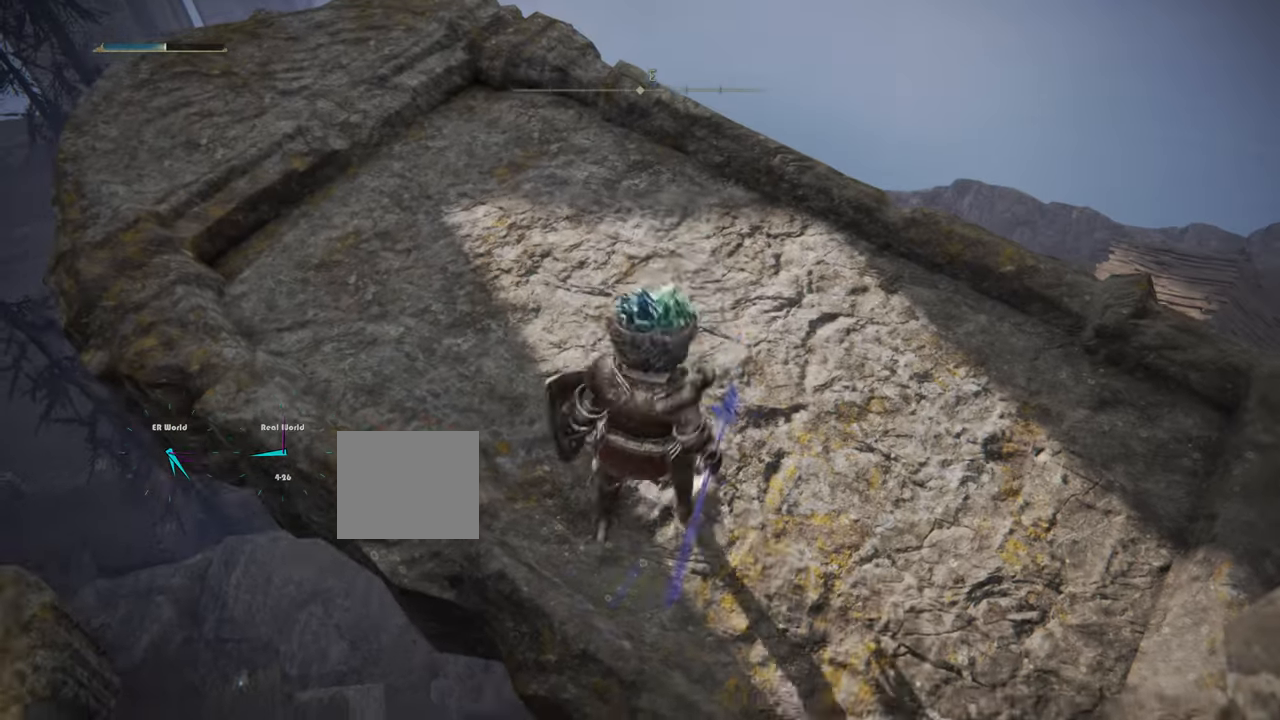
{"buttons": [], "left_stick": "center", "right_stick": "left", "events": [[17, "right_stick", "center"], [267, "left_stick", "up-right"], [267, "right_stick", "left"], [417, "left_stick", "center"]]}
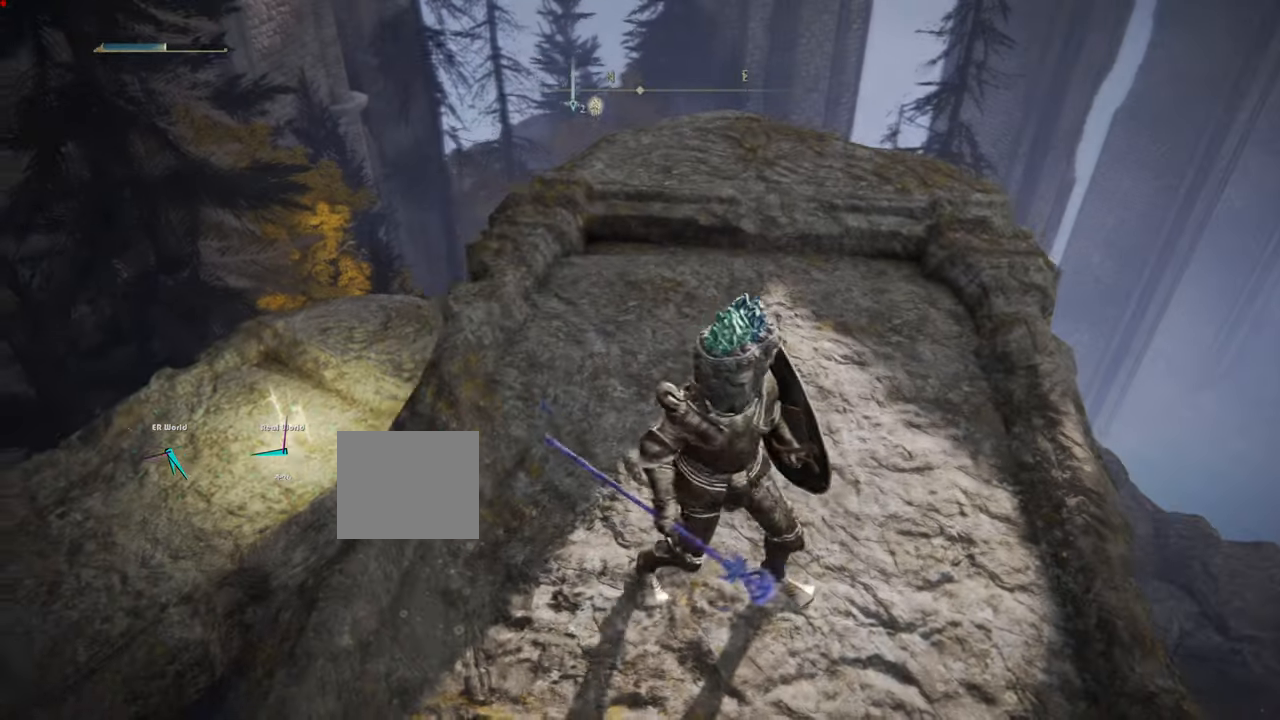
{"buttons": [], "left_stick": "center", "right_stick": "down-left", "events": [[117, "right_stick", "center"], [300, "right_stick", "down-left"]]}
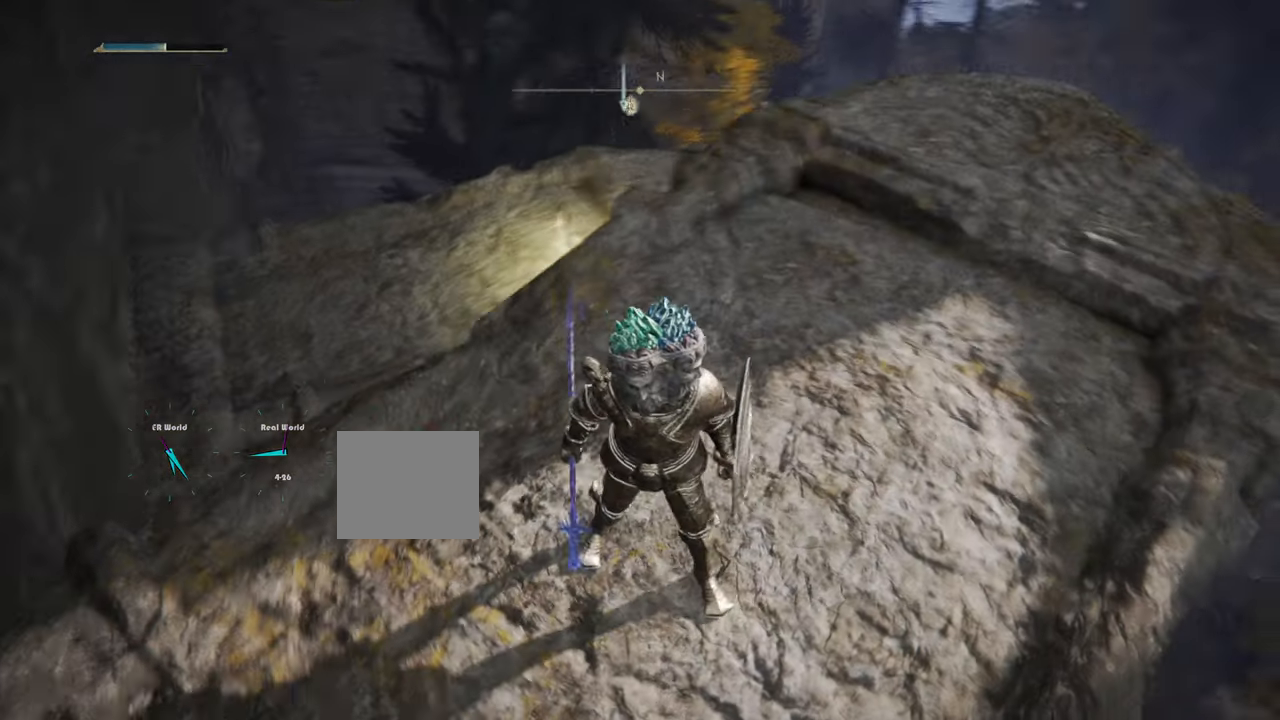
{"buttons": [], "left_stick": "up-right", "right_stick": "left", "events": [[84, "right_stick", "center"], [284, "left_stick", "up"], [401, "left_stick", "up-right"], [468, "right_stick", "left"]]}
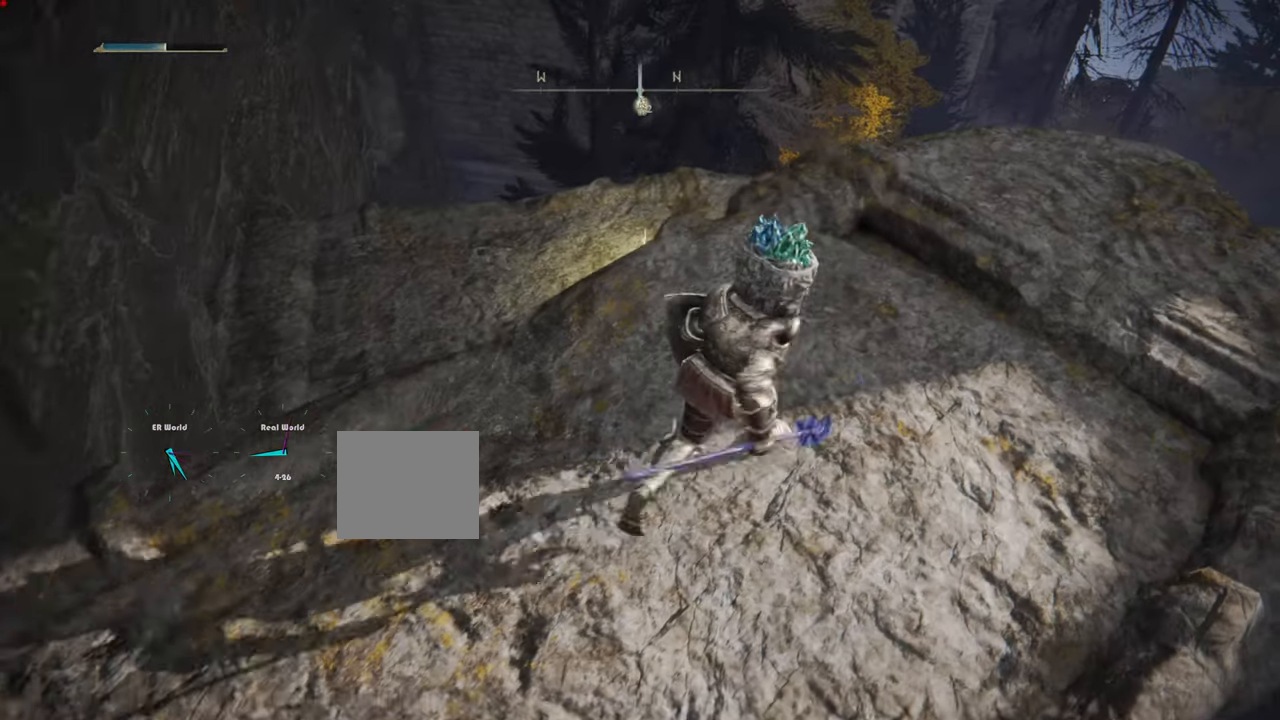
{"buttons": [], "left_stick": "center", "right_stick": "down-left", "events": [[67, "right_stick", "center"], [217, "right_stick", "down-left"], [367, "left_stick", "center"]]}
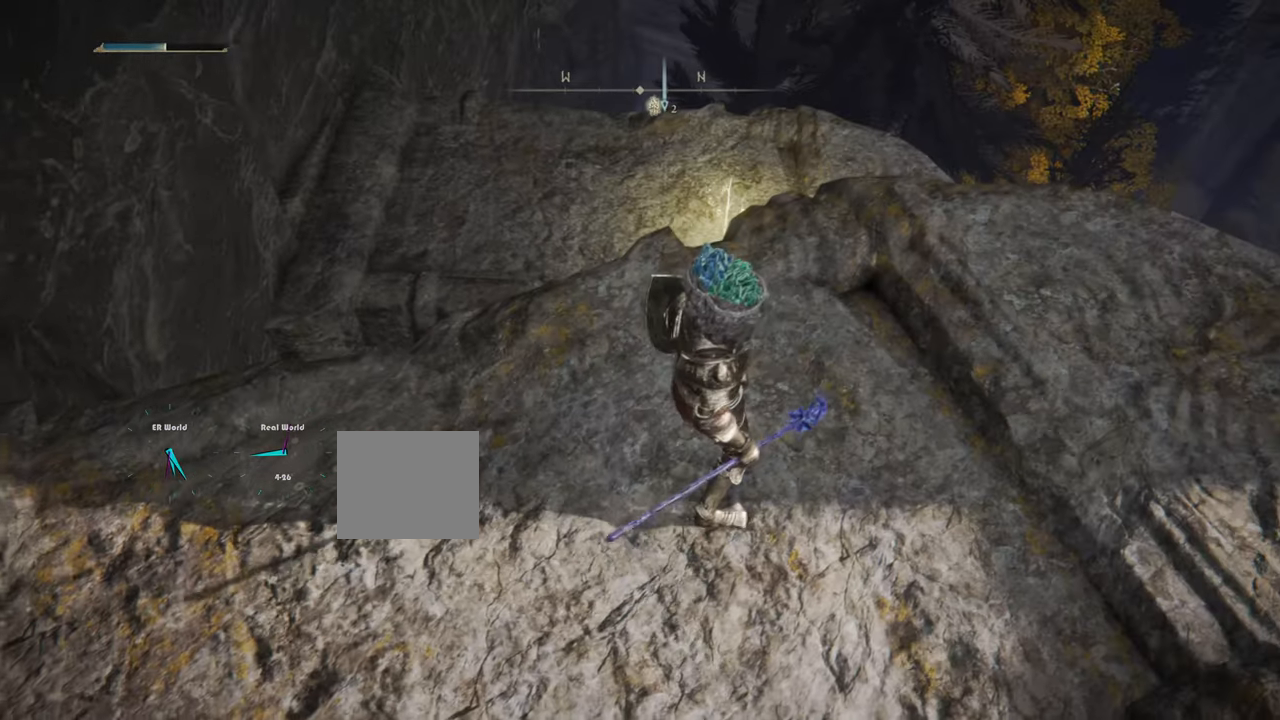
{"buttons": [], "left_stick": "up", "right_stick": "center", "events": [[17, "right_stick", "center"], [100, "left_stick", "up"]]}
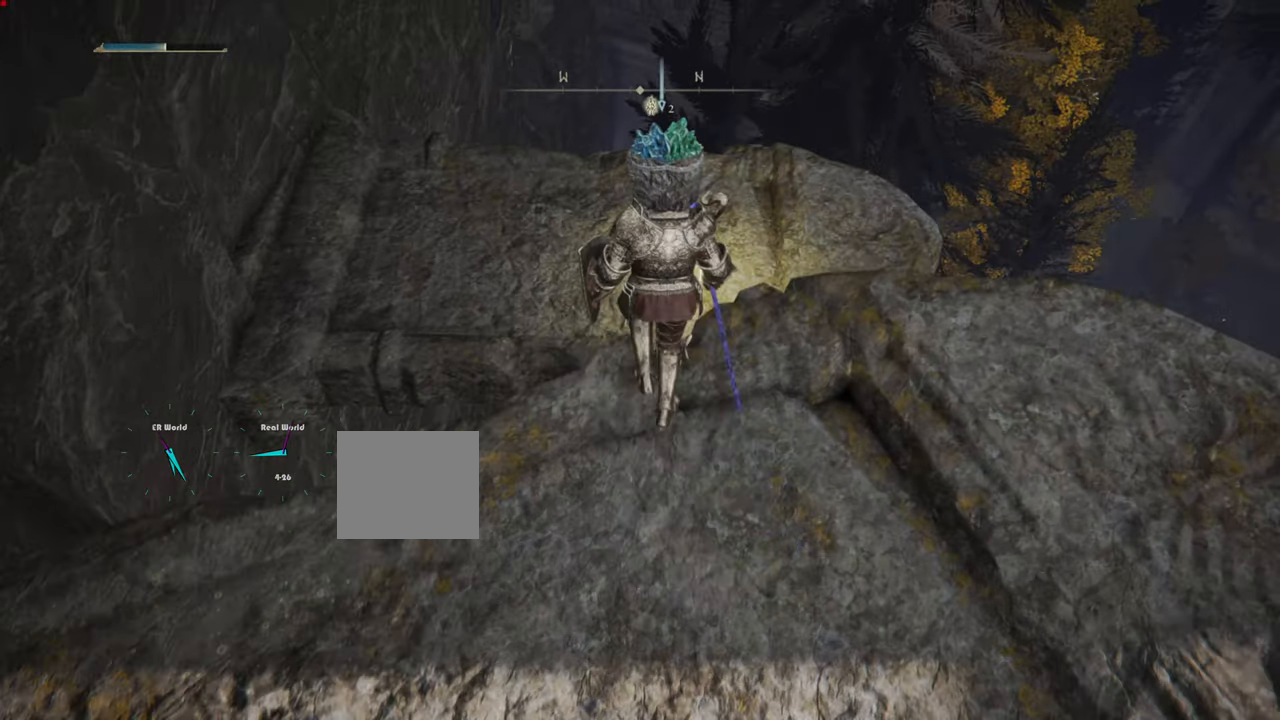
{"buttons": ["CROSS"], "left_stick": "up", "right_stick": "center", "events": [[133, "CROSS", "down"]]}
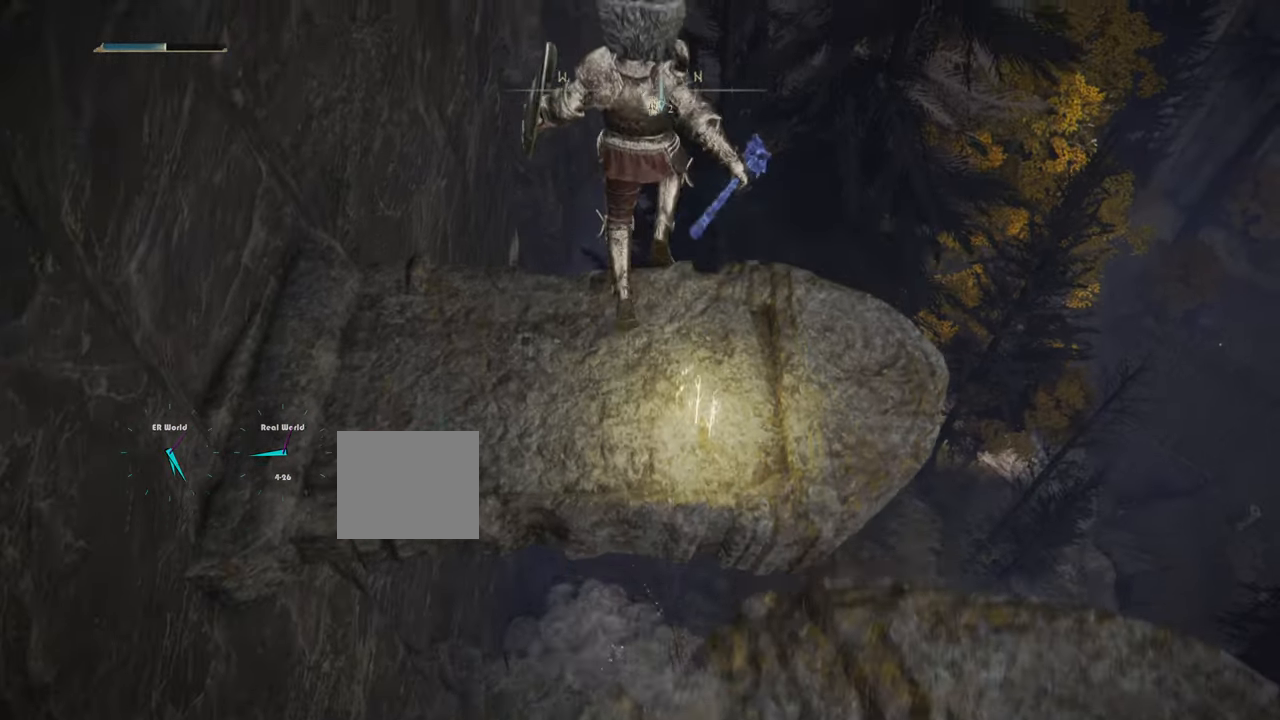
{"buttons": [], "left_stick": "up", "right_stick": "center", "events": [[334, "CROSS", "up"]]}
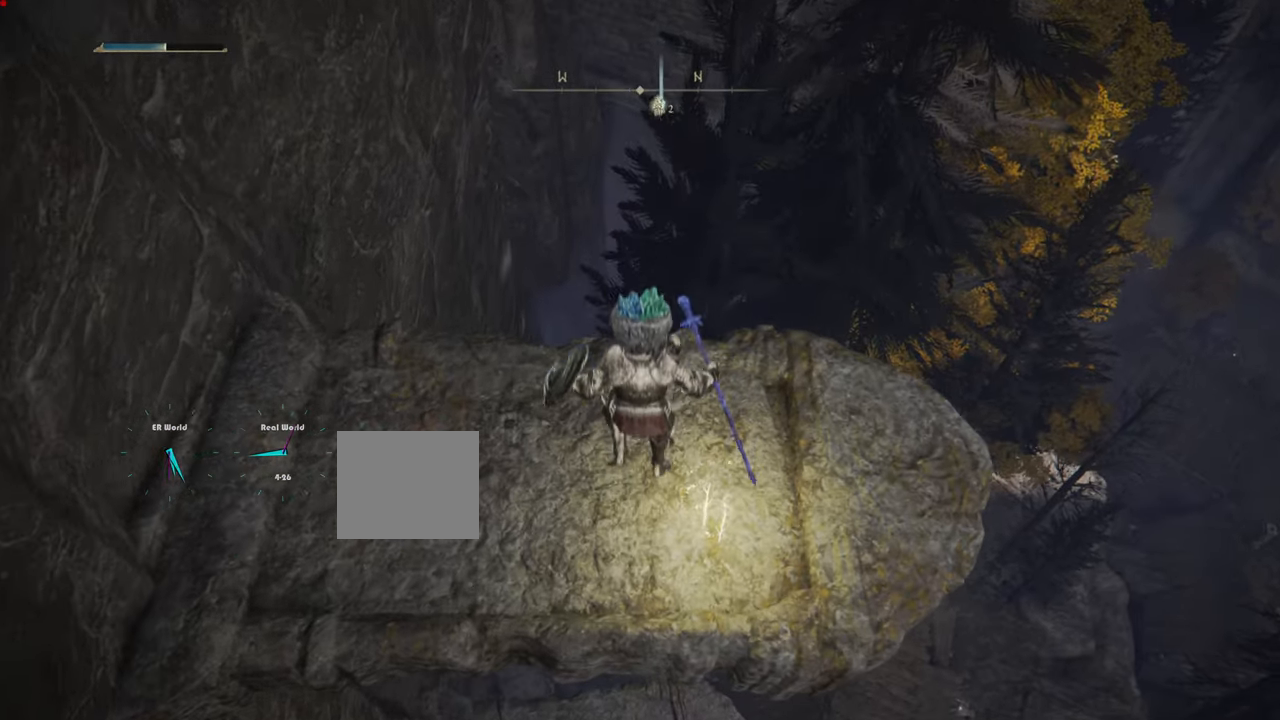
{"buttons": [], "left_stick": "up", "right_stick": "center", "events": []}
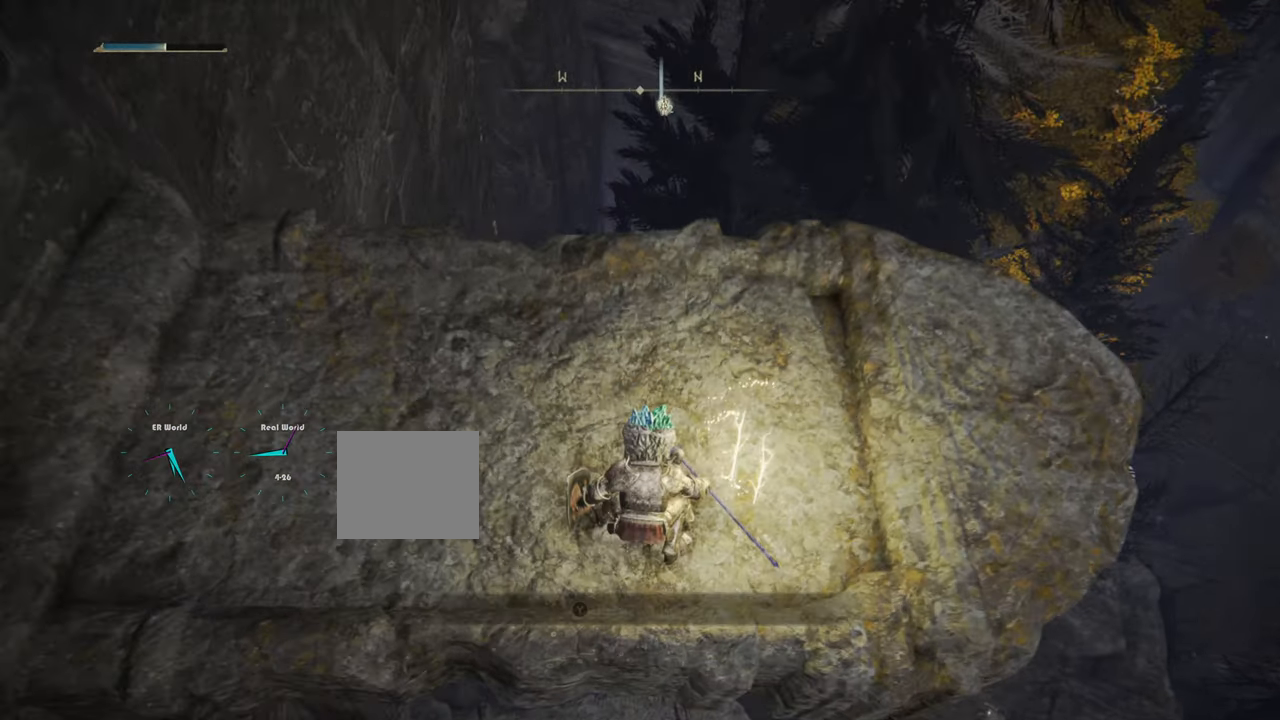
{"buttons": [], "left_stick": "center", "right_stick": "right", "events": [[84, "right_stick", "right"], [301, "left_stick", "center"]]}
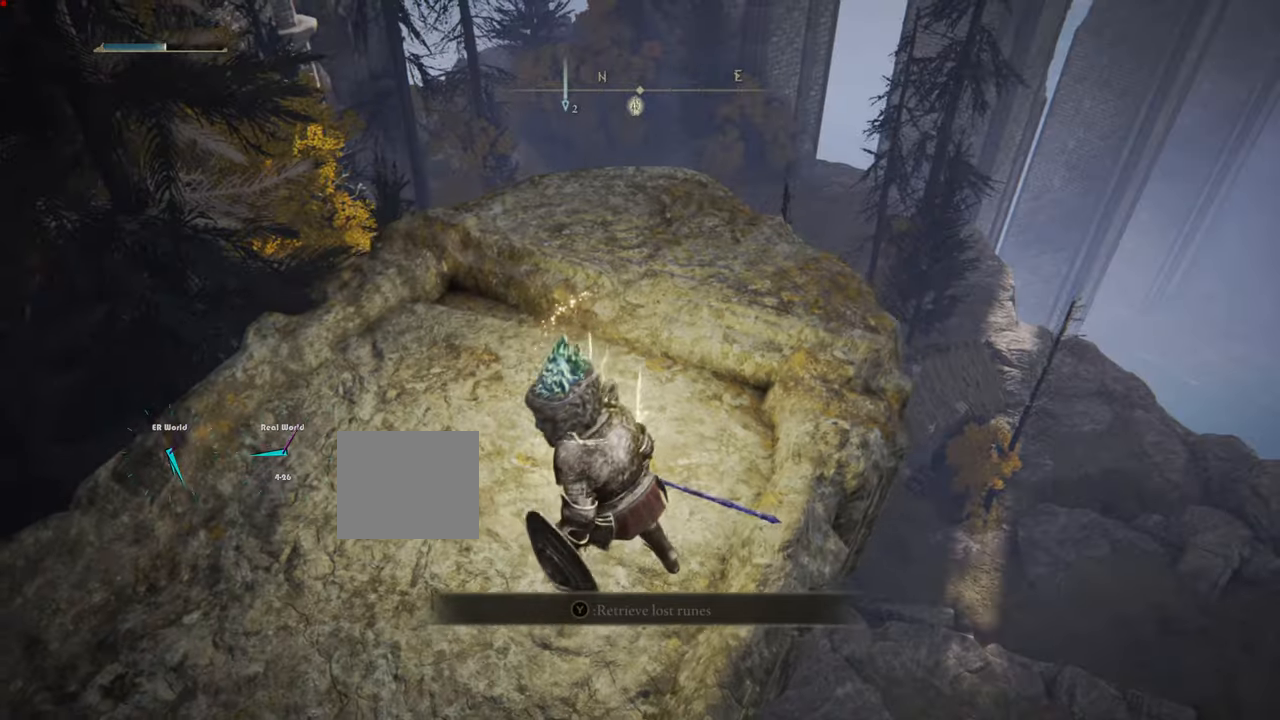
{"buttons": [], "left_stick": "up", "right_stick": "center", "events": [[50, "right_stick", "center"], [100, "left_stick", "up"]]}
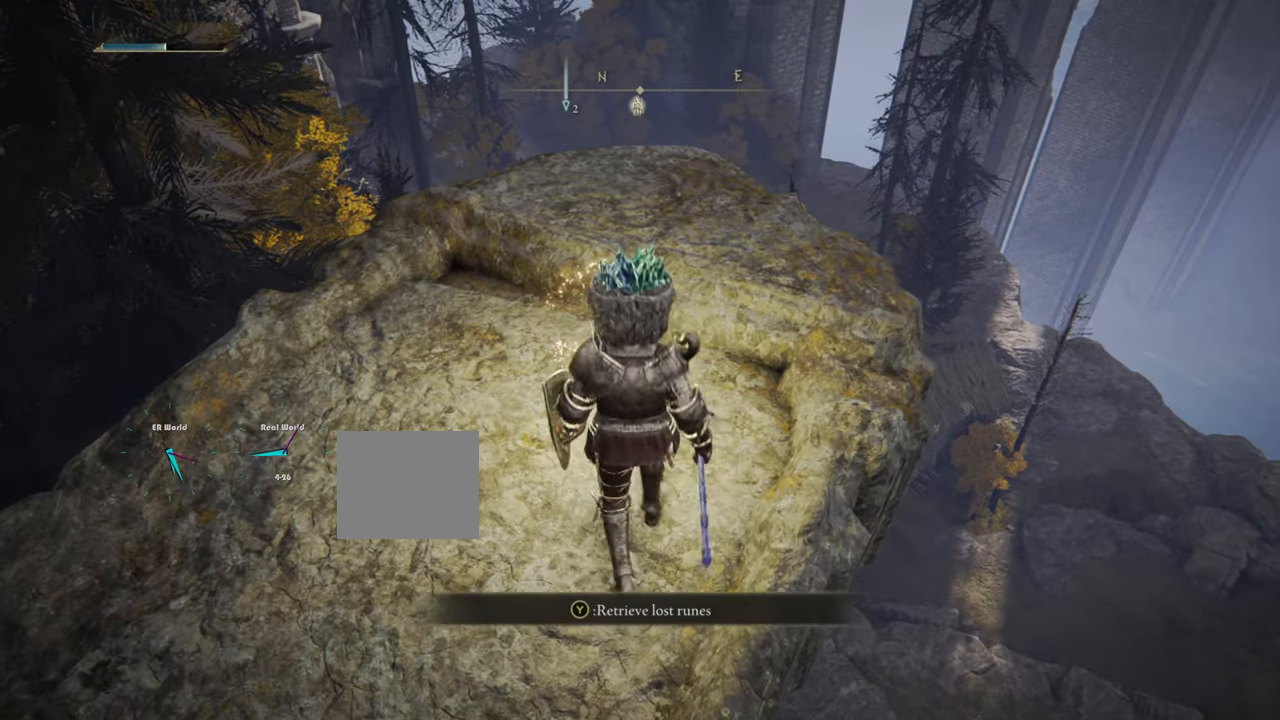
{"buttons": [], "left_stick": "center", "right_stick": "down-right", "events": [[500, "left_stick", "center"], [500, "right_stick", "down-right"]]}
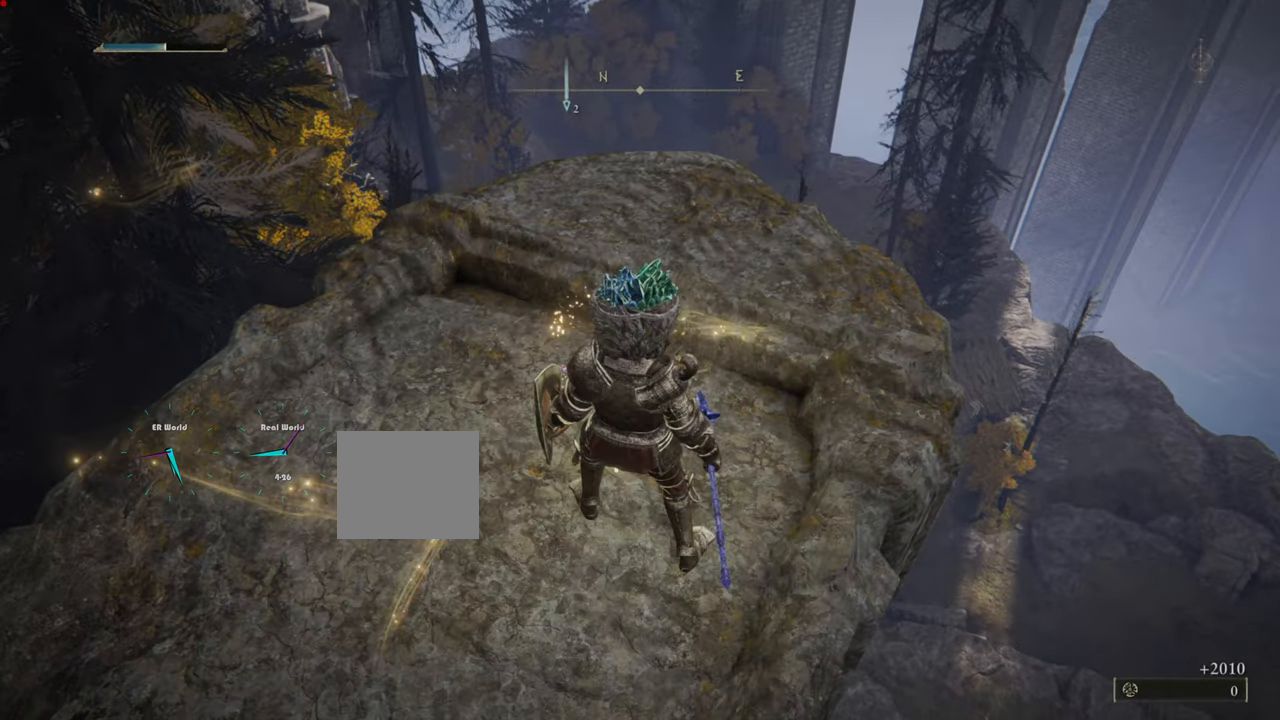
{"buttons": ["CROSS"], "left_stick": "center", "right_stick": "down-right", "events": [[451, "CROSS", "down"]]}
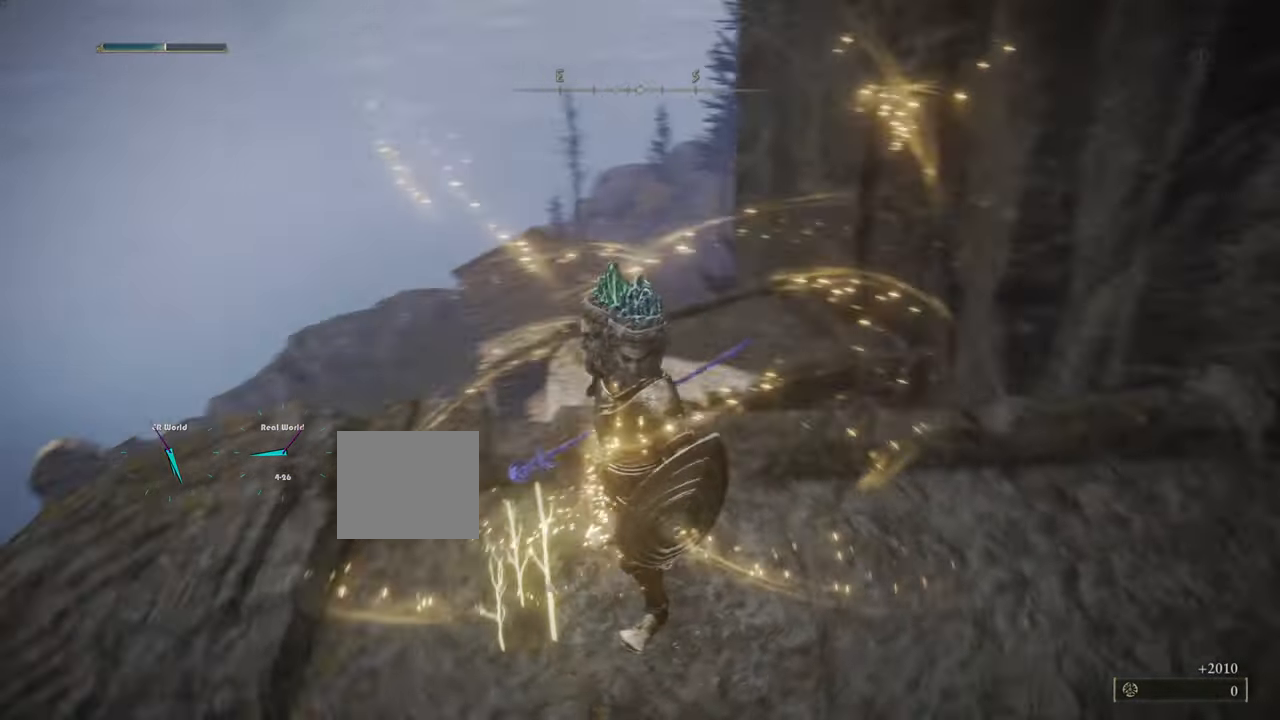
{"buttons": [], "left_stick": "center", "right_stick": "down-right", "events": [[16, "CROSS", "up"], [133, "right_stick", "center"], [267, "right_stick", "down-right"]]}
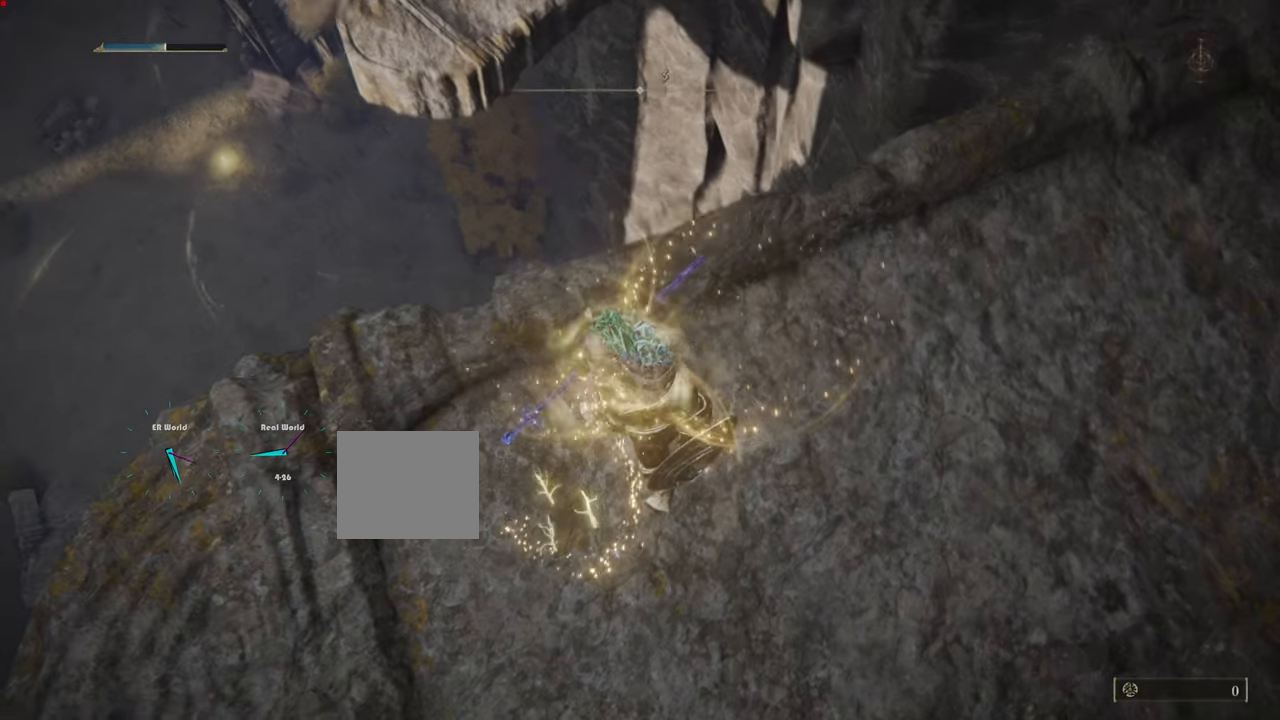
{"buttons": [], "left_stick": "right", "right_stick": "down-right", "events": [[100, "right_stick", "down"], [284, "right_stick", "center"], [434, "left_stick", "right"], [434, "right_stick", "down-right"]]}
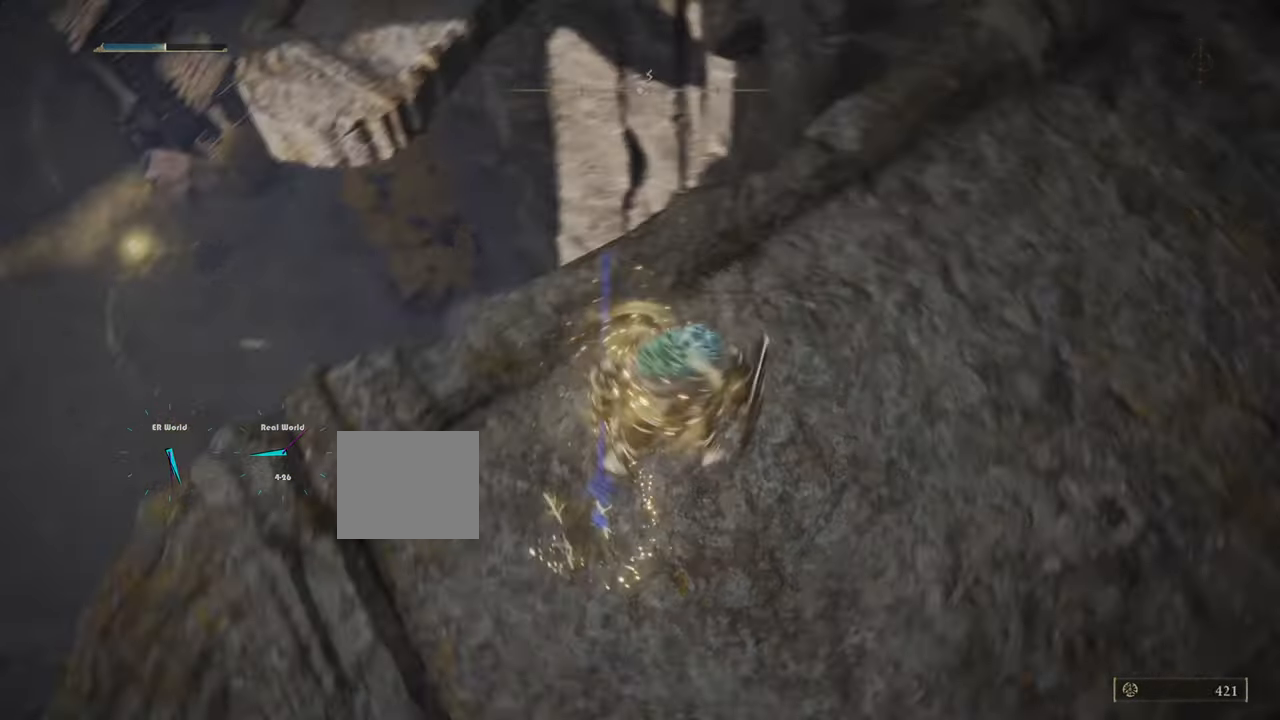
{"buttons": [], "left_stick": "center", "right_stick": "down", "events": [[250, "left_stick", "up"], [250, "right_stick", "center"], [450, "left_stick", "center"], [450, "right_stick", "down"]]}
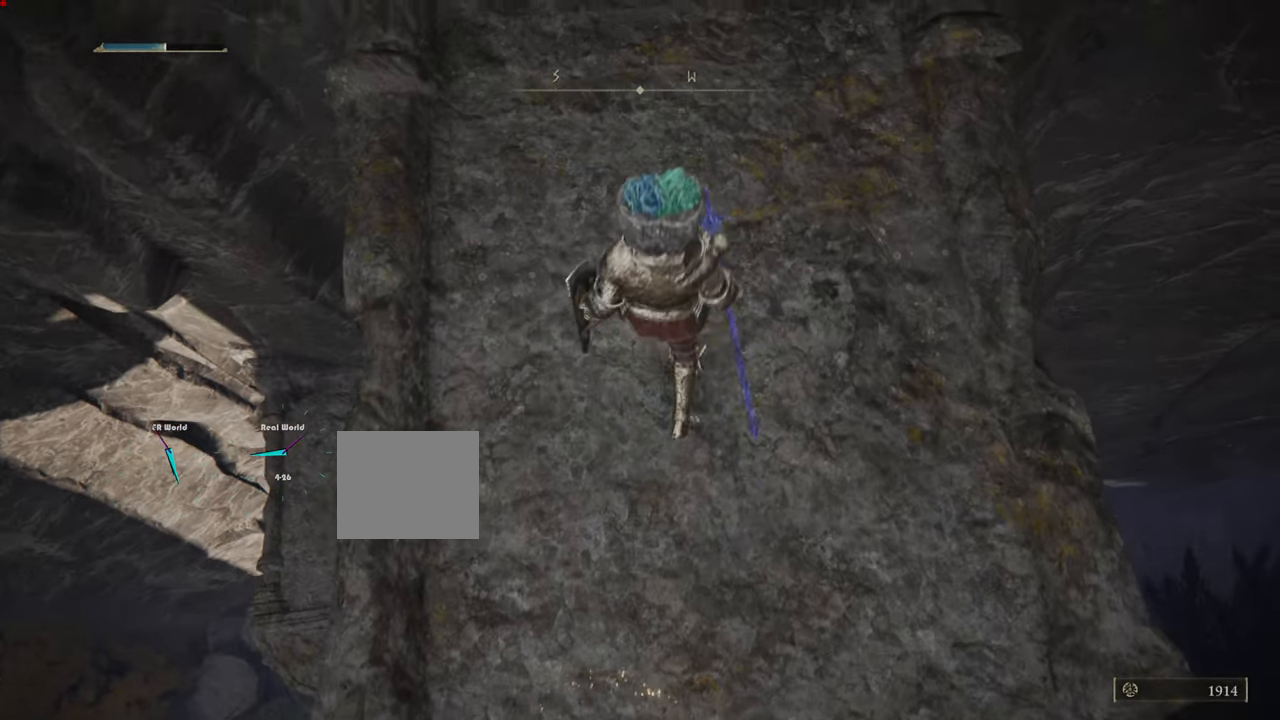
{"buttons": [], "left_stick": "up", "right_stick": "center", "events": [[117, "right_stick", "down-left"], [417, "right_stick", "center"], [467, "left_stick", "up"]]}
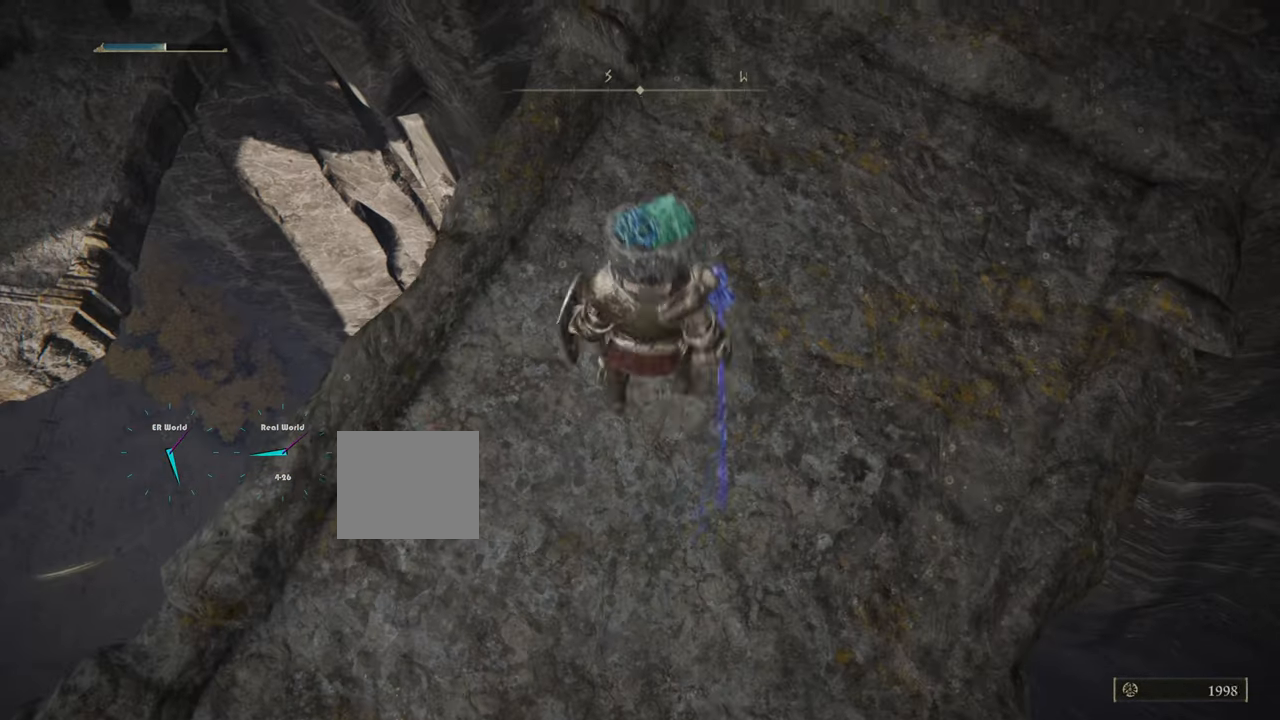
{"buttons": [], "left_stick": "center", "right_stick": "center", "events": [[133, "right_stick", "down-left"], [233, "left_stick", "center"], [400, "right_stick", "center"]]}
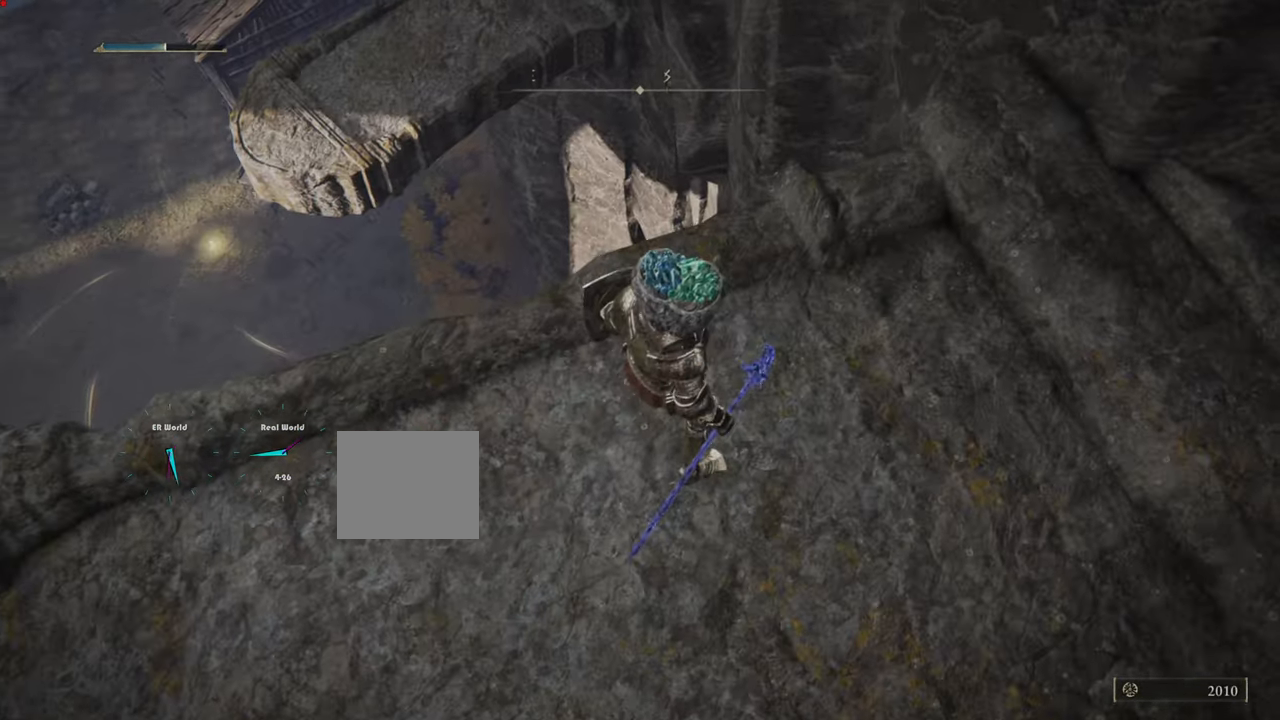
{"buttons": ["CROSS"], "left_stick": "up", "right_stick": "center", "events": [[100, "left_stick", "up"], [367, "CROSS", "down"]]}
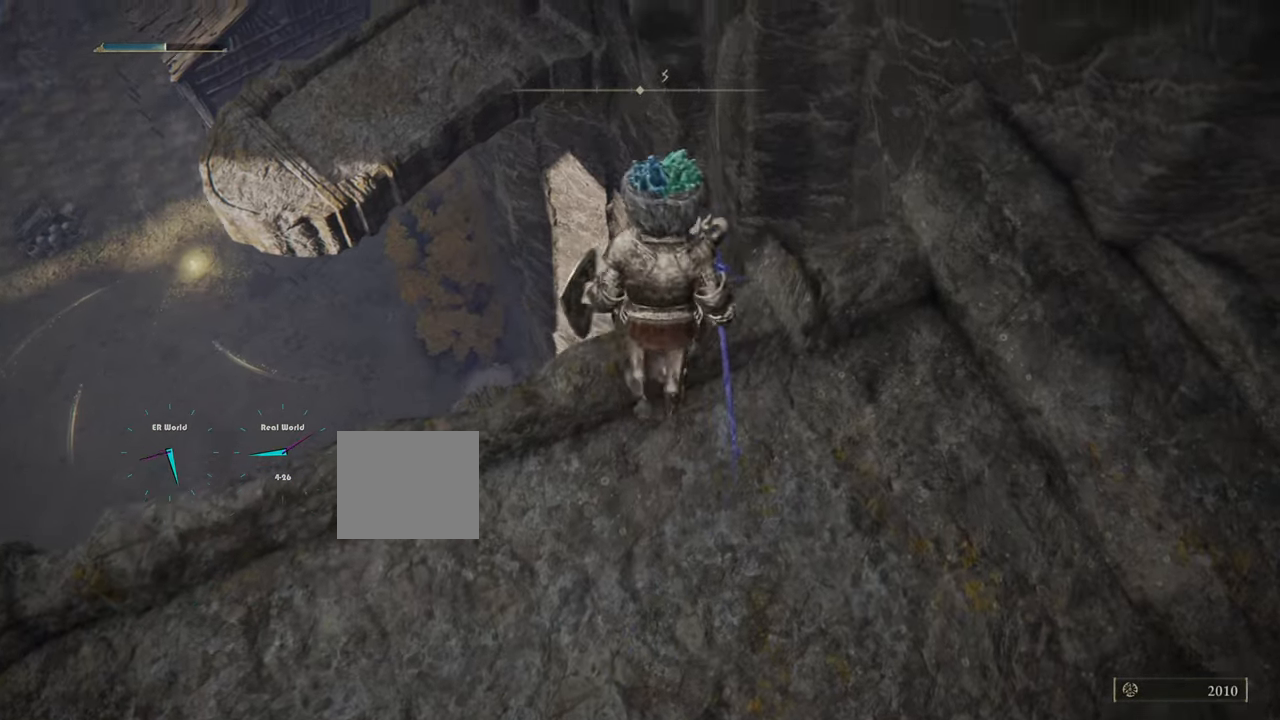
{"buttons": [], "left_stick": "up", "right_stick": "center", "events": [[267, "CROSS", "up"]]}
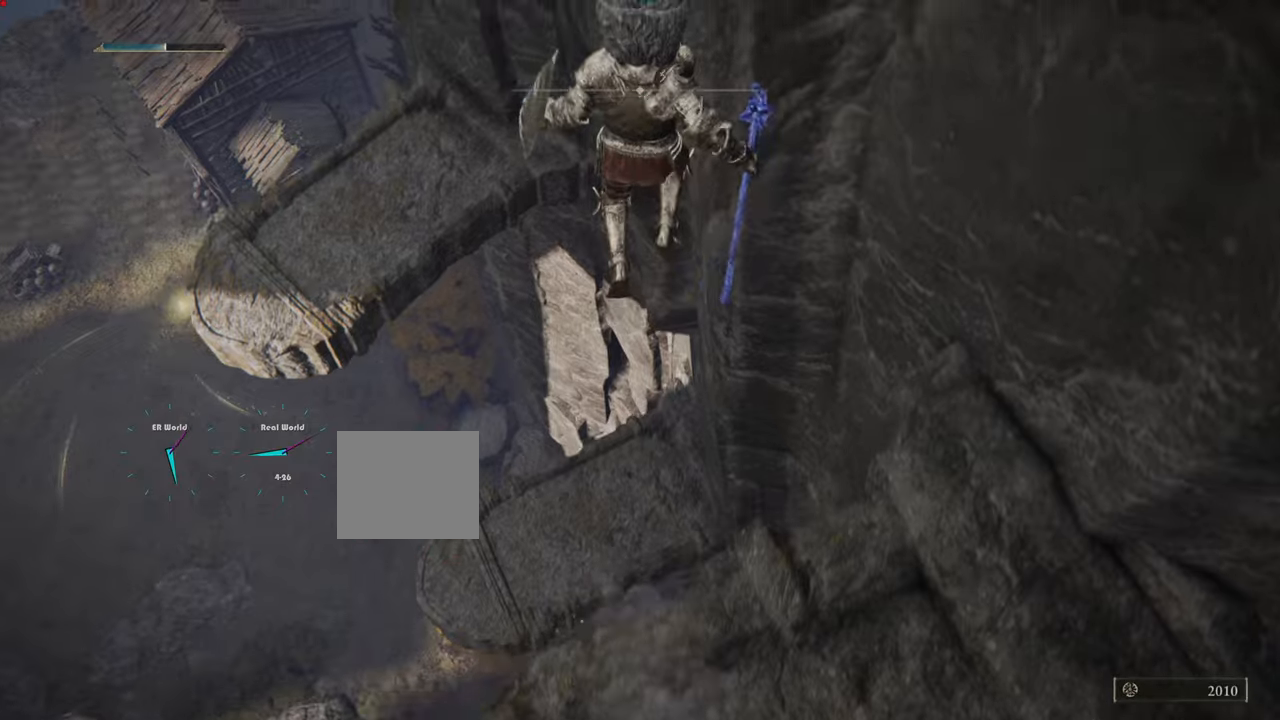
{"buttons": [], "left_stick": "center", "right_stick": "center", "events": [[151, "right_stick", "right"], [317, "left_stick", "center"], [434, "right_stick", "center"]]}